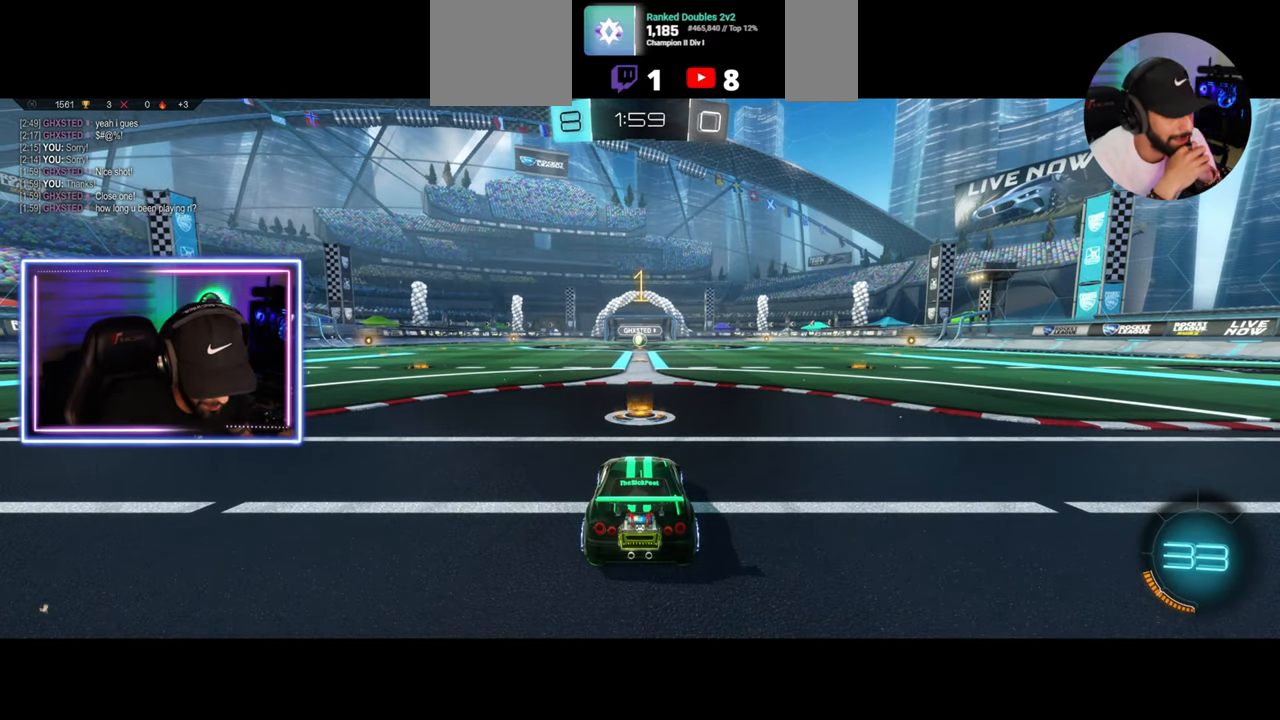
Gameplay with keyboard and mouse; each line is a JSON object with the keys and mouse buttons held at the frame after it. "events" lists presses ("down") and releases ("up") of "a", "ctrl", "d", "e", "q", "s", "shift", "space", "w", "mouse_left", "mouse_wheel", "mouse_right", "mouse_mb4" and "mouse_mb5" between this image and that frame as [ms after this image, input, new state], when the widget could be followed in between. "mouse_left", "mouse_wheel", "mouse_right", "mouse_mb4", "mouse_mb5" = the "left", "wheel", "right", "mb4", "mb5" buttons of the "mouse" list. No other keys are recorded. "wheel" means that the mouse wheel is clicked or scrolled. Mouse movement is not recorded.
{"keys": ["w"], "mouse": [], "events": [[42, "w", "down"]]}
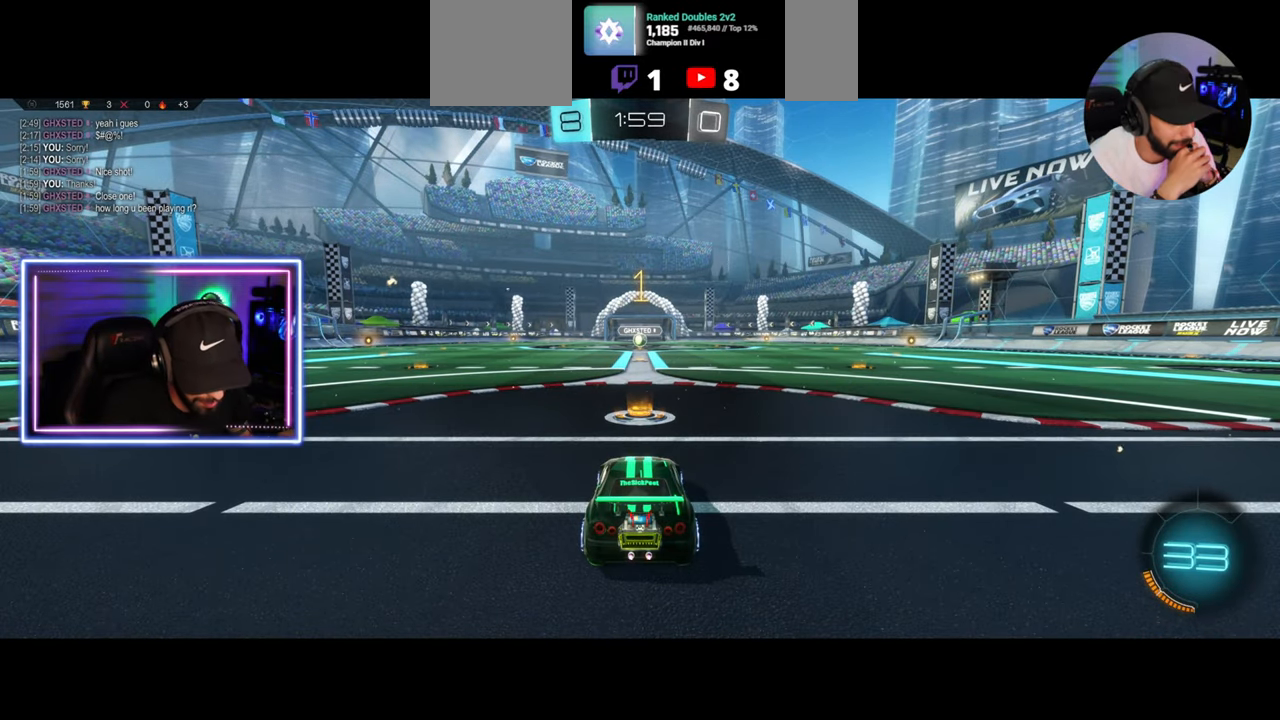
{"keys": [], "mouse": [], "events": [[500, "w", "up"]]}
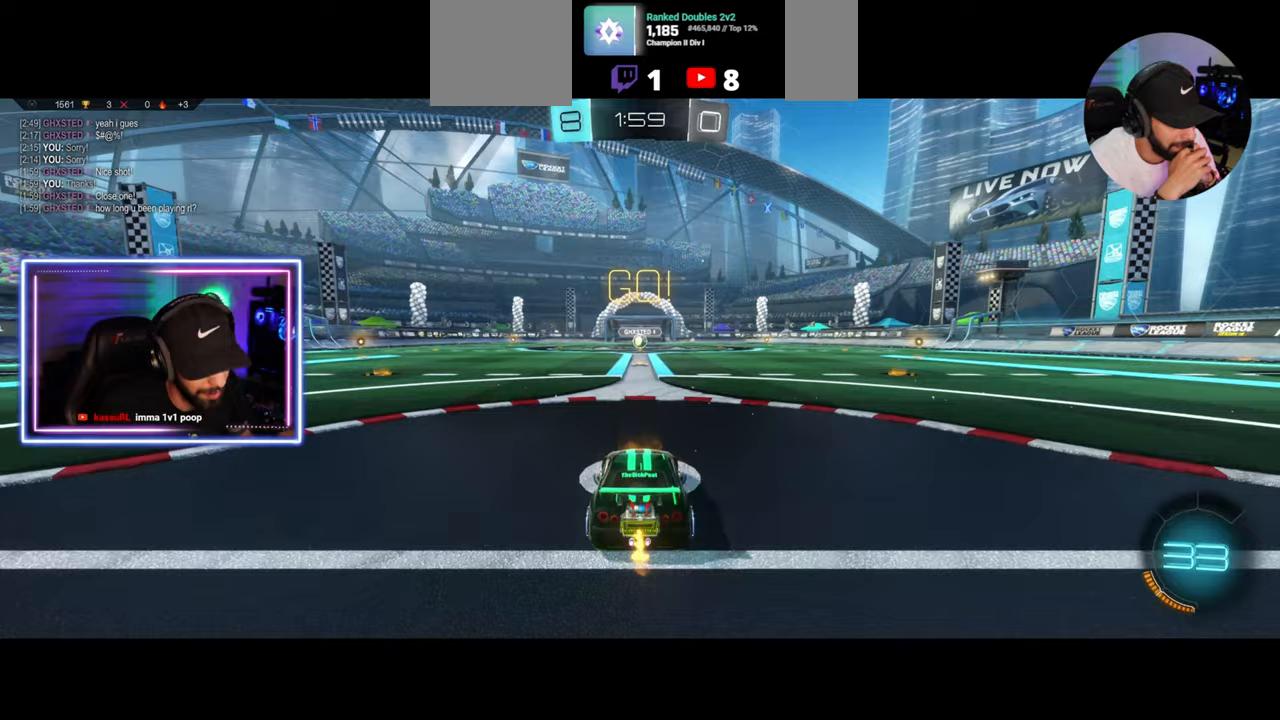
{"keys": ["s"], "mouse": [], "events": [[83, "s", "down"]]}
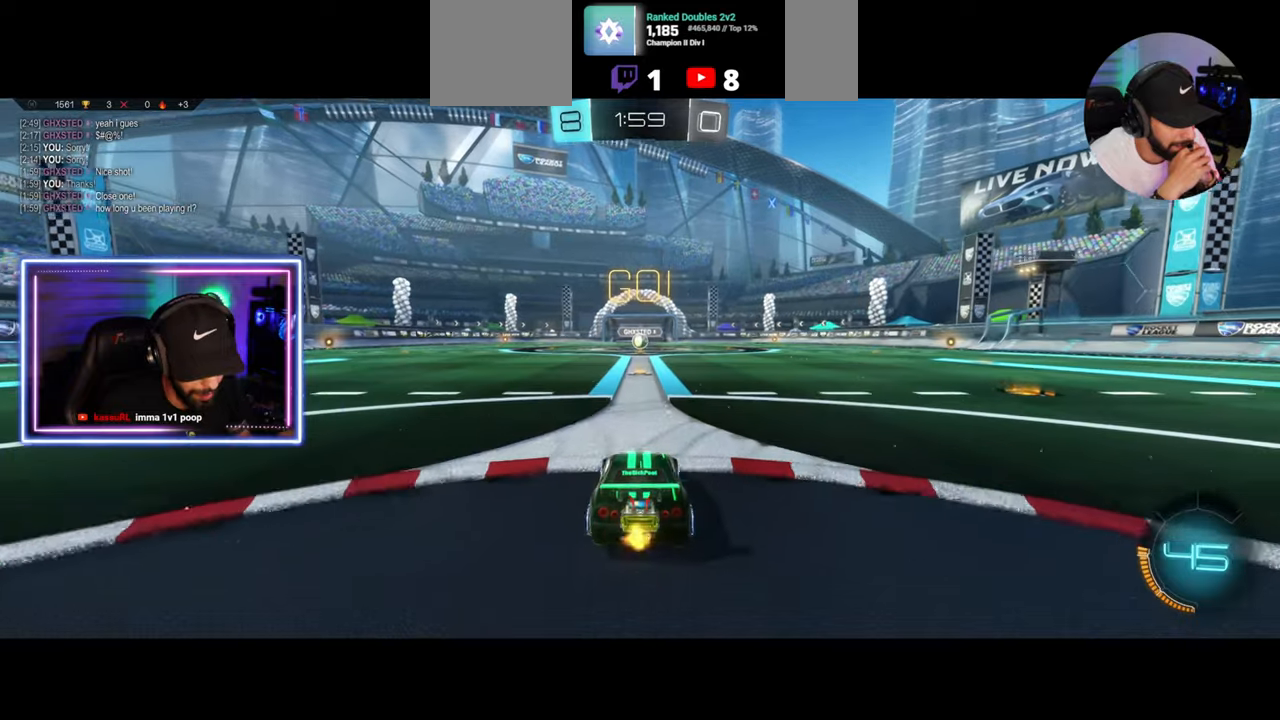
{"keys": ["s"], "mouse": [], "events": []}
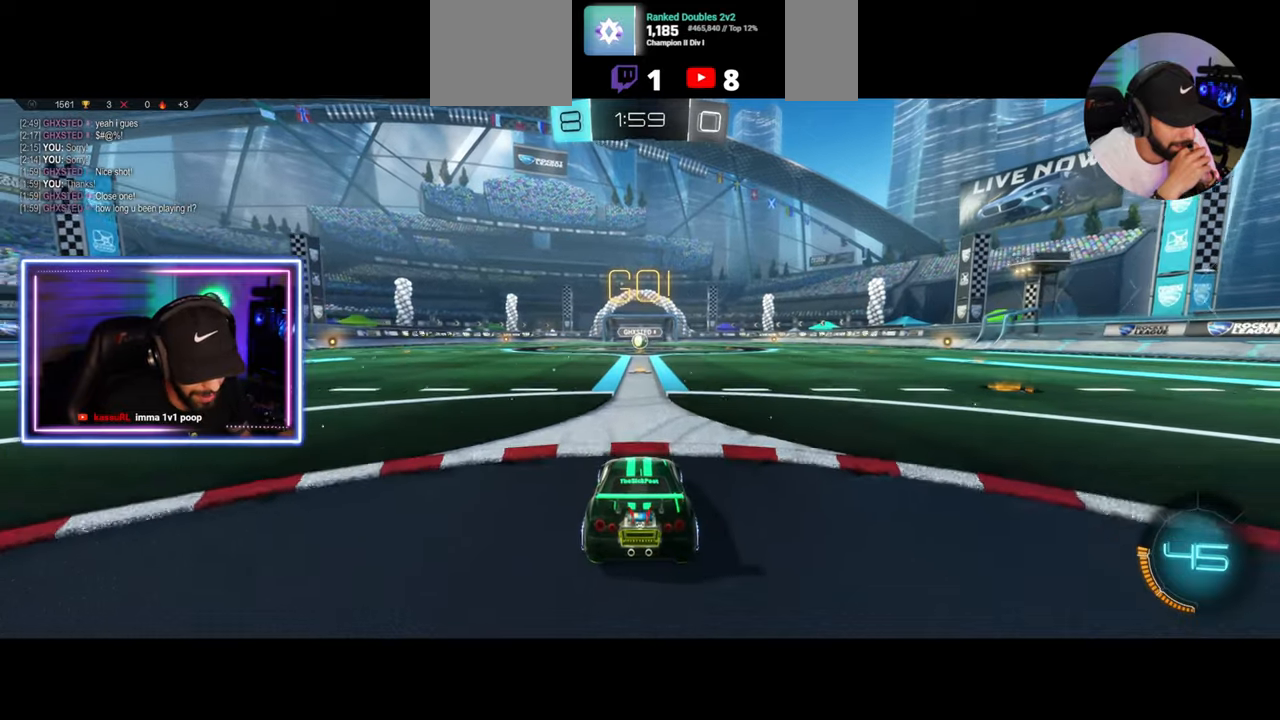
{"keys": ["s"], "mouse": [], "events": []}
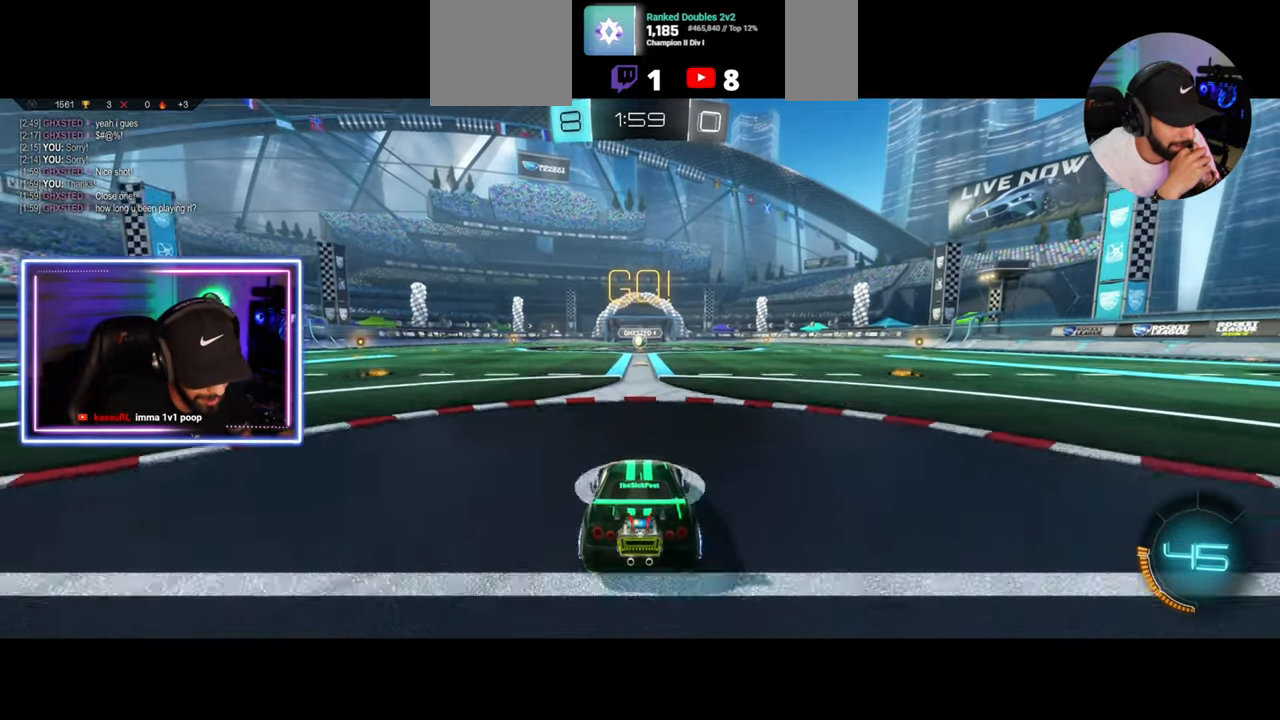
{"keys": [], "mouse": [], "events": [[250, "s", "up"]]}
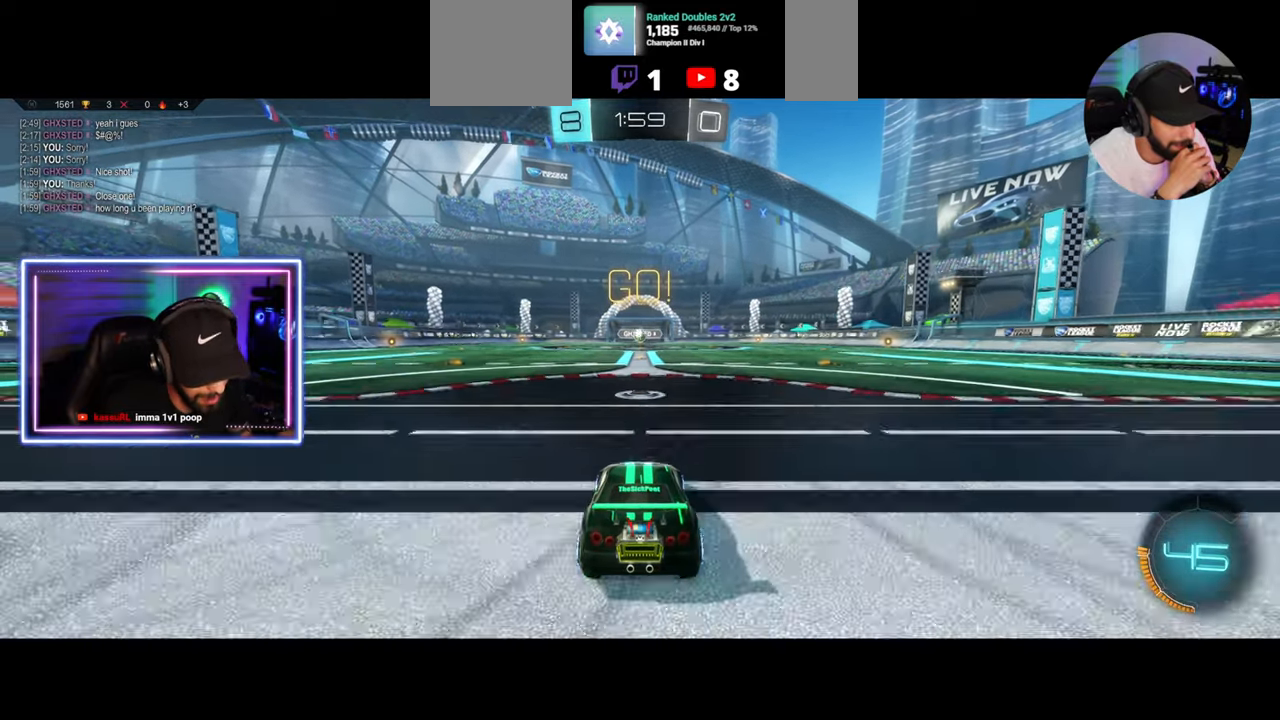
{"keys": ["w"], "mouse": [], "events": [[208, "w", "down"]]}
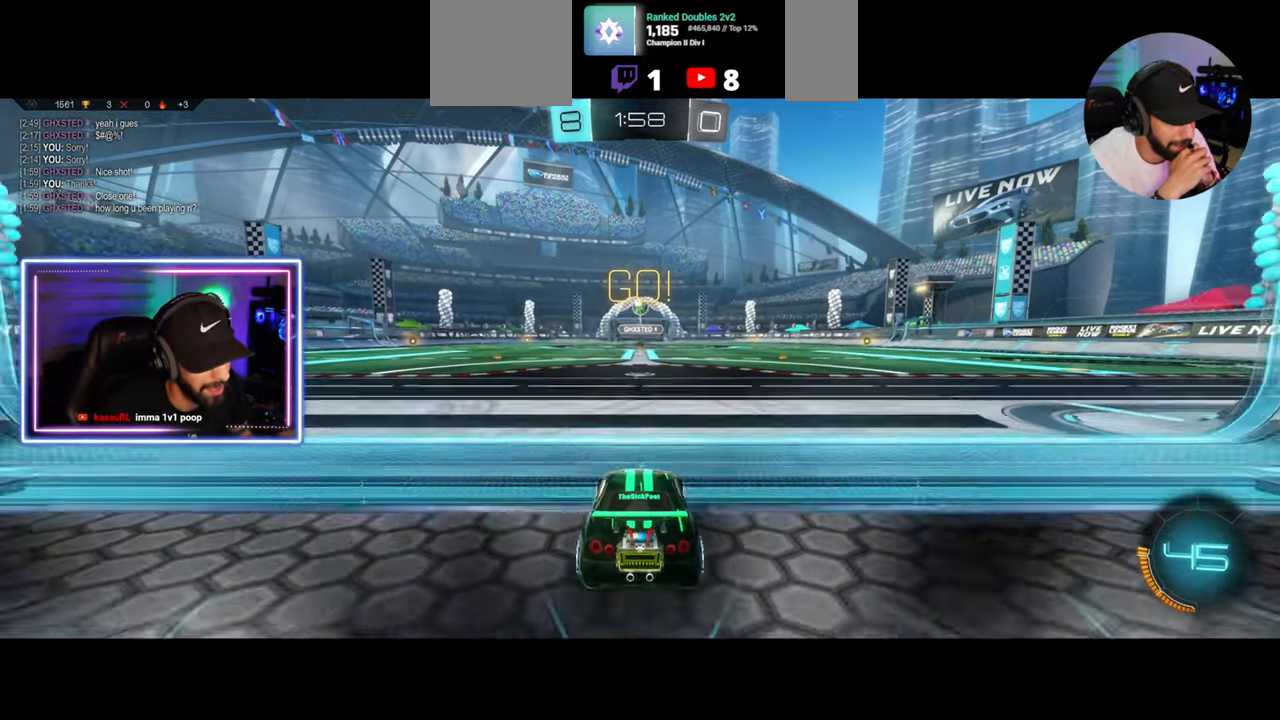
{"keys": [], "mouse": [], "events": [[167, "mouse_right", "down"], [167, "s", "down"], [167, "w", "up"], [417, "mouse_right", "up"], [458, "s", "up"]]}
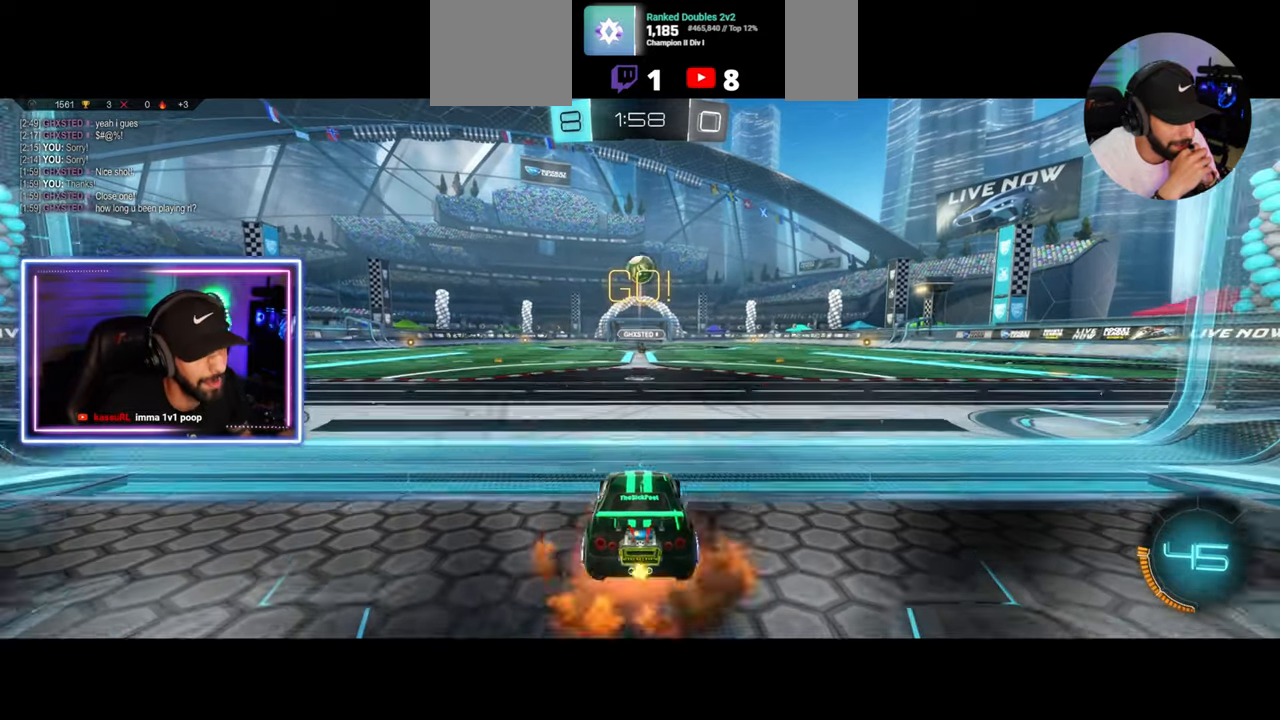
{"keys": [], "mouse": [], "events": []}
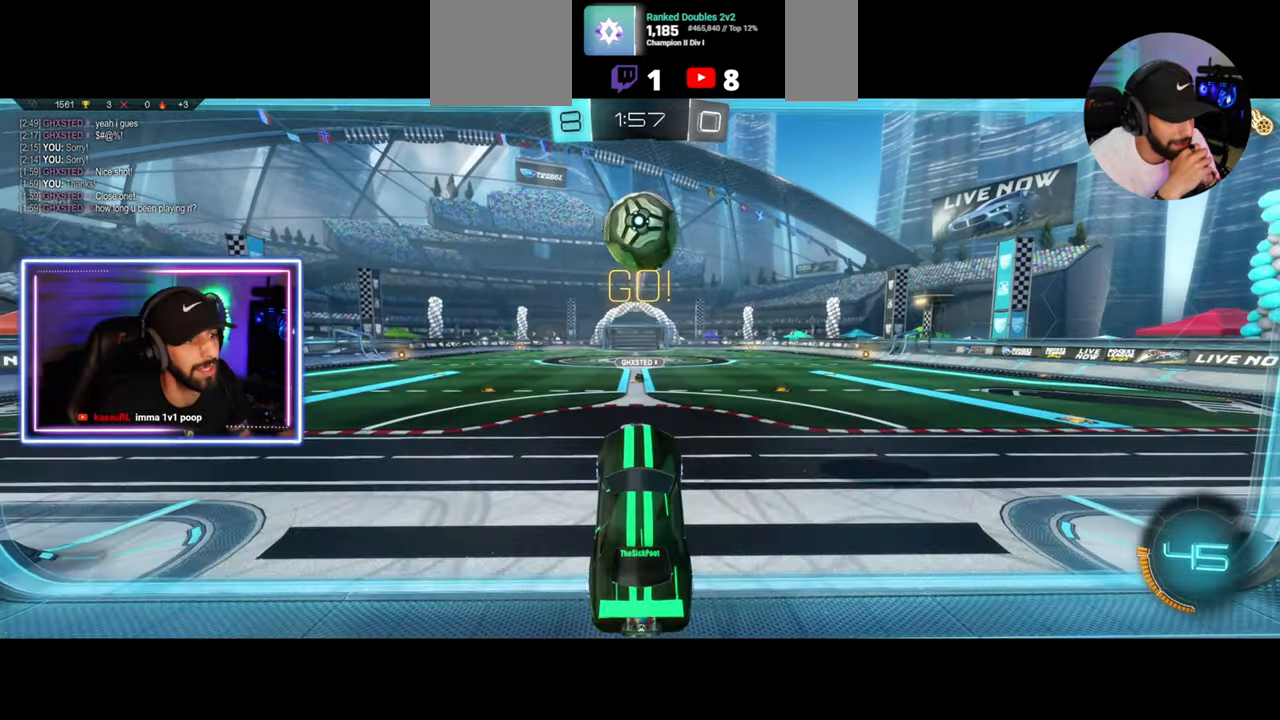
{"keys": ["w"], "mouse": [], "events": [[333, "w", "down"]]}
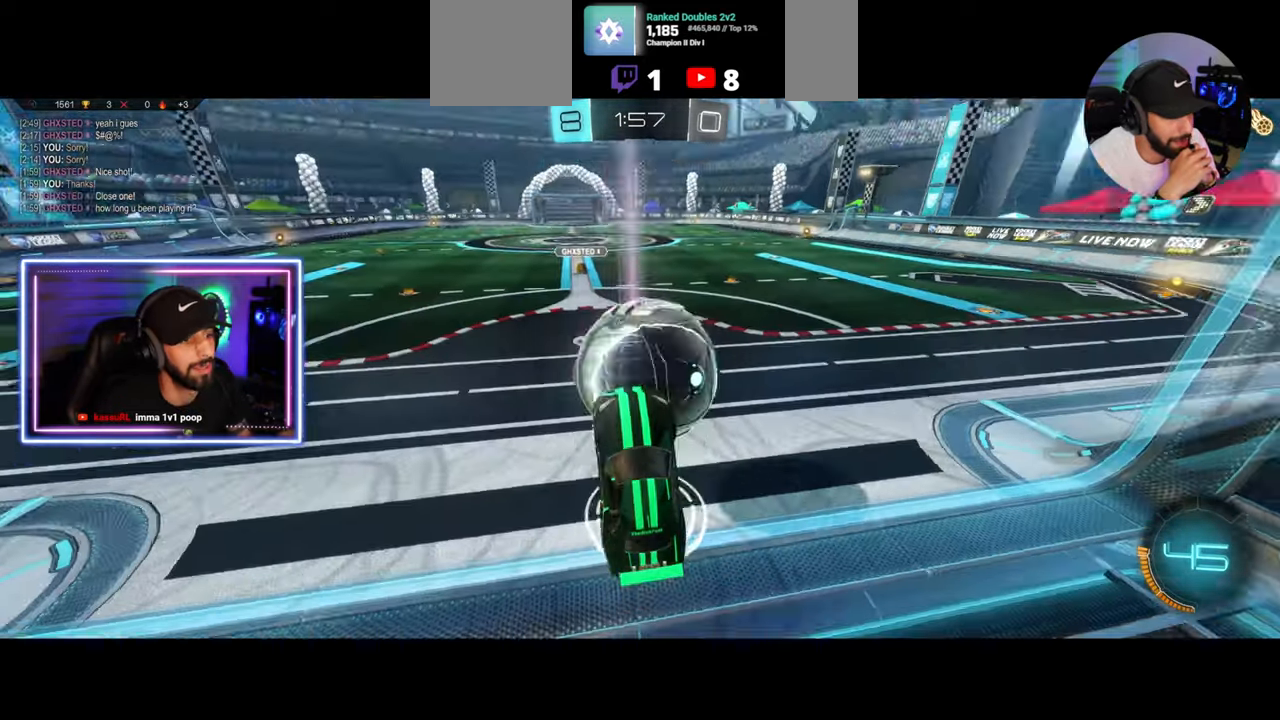
{"keys": [], "mouse": [], "events": [[125, "w", "up"]]}
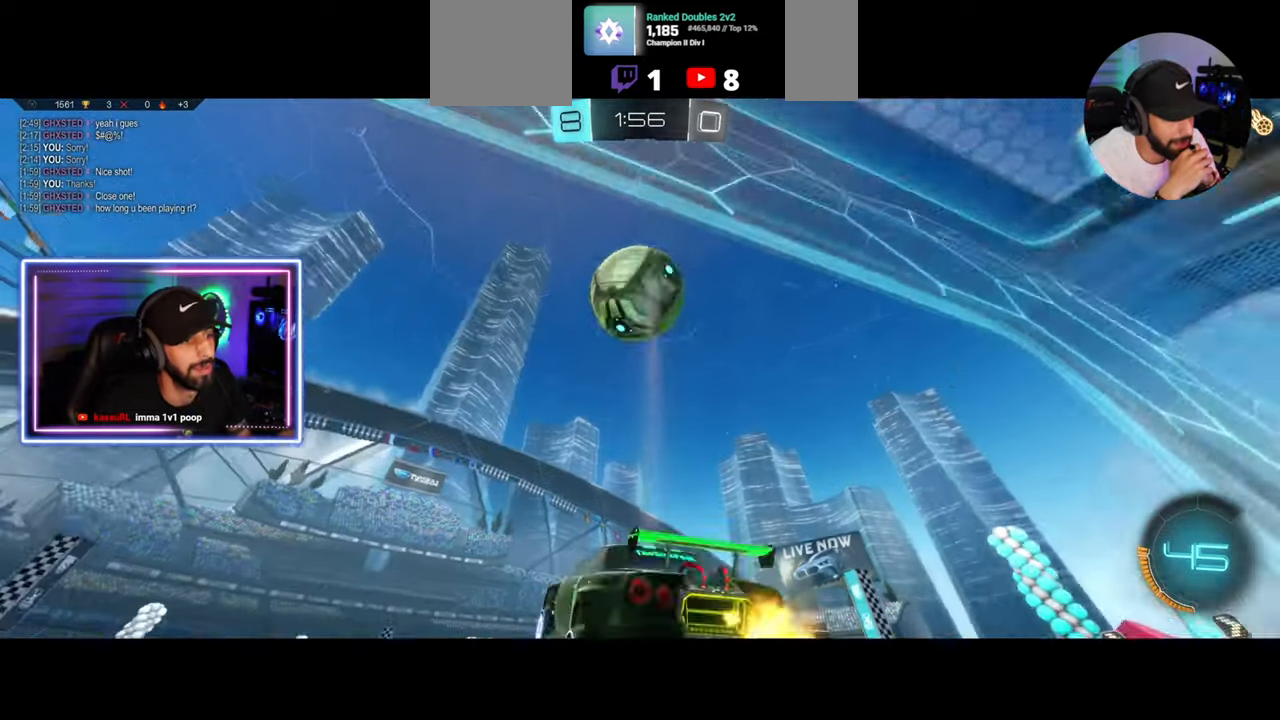
{"keys": ["s"], "mouse": ["right"], "events": [[42, "w", "down"], [125, "mouse_left", "down"], [333, "d", "down"], [375, "mouse_right", "down"], [417, "d", "up"], [417, "mouse_left", "up"], [417, "w", "up"], [500, "s", "down"]]}
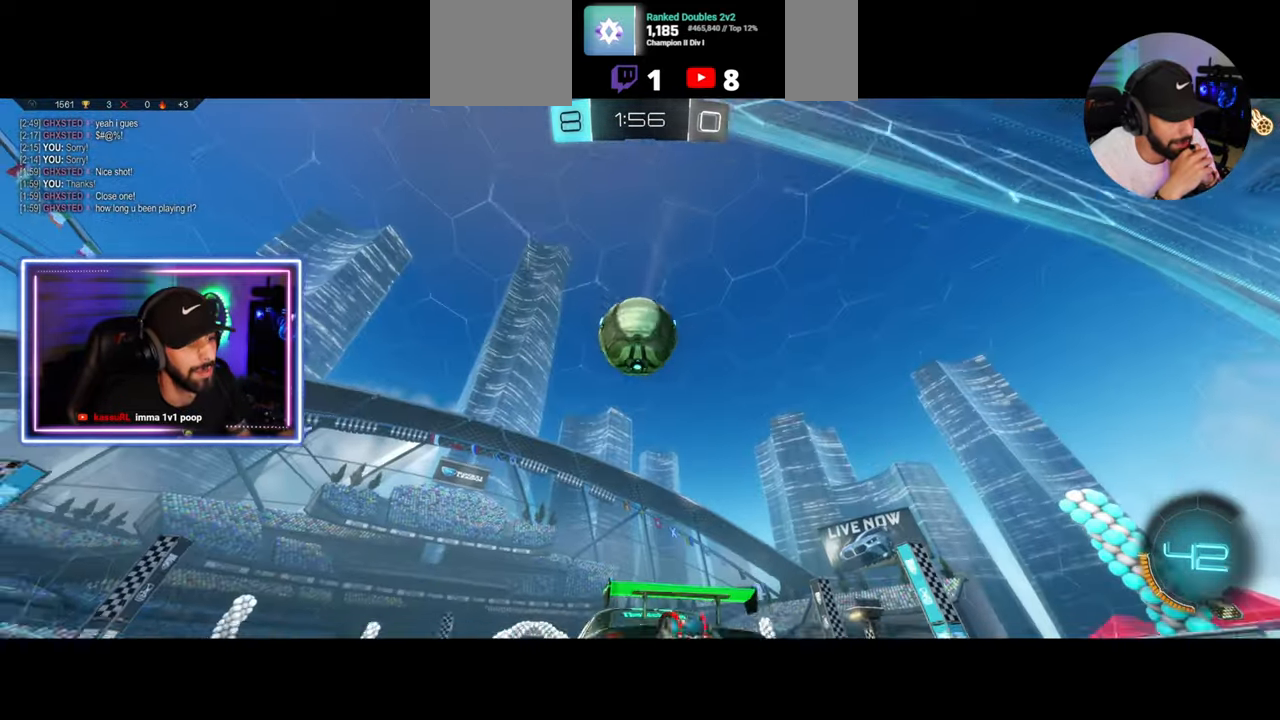
{"keys": [], "mouse": ["right"], "events": [[42, "mouse_left", "down"], [83, "mouse_right", "up"], [125, "s", "up"], [375, "mouse_right", "down"], [417, "mouse_left", "up"]]}
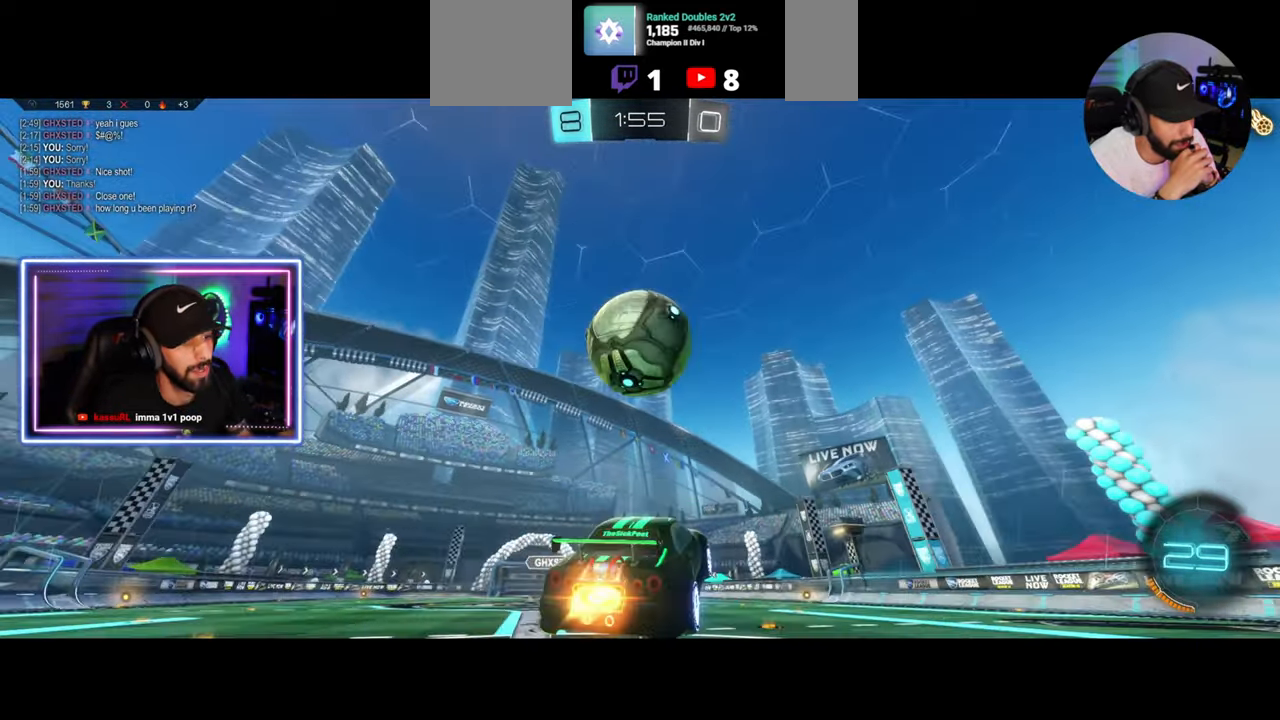
{"keys": [], "mouse": [], "events": [[42, "mouse_right", "up"]]}
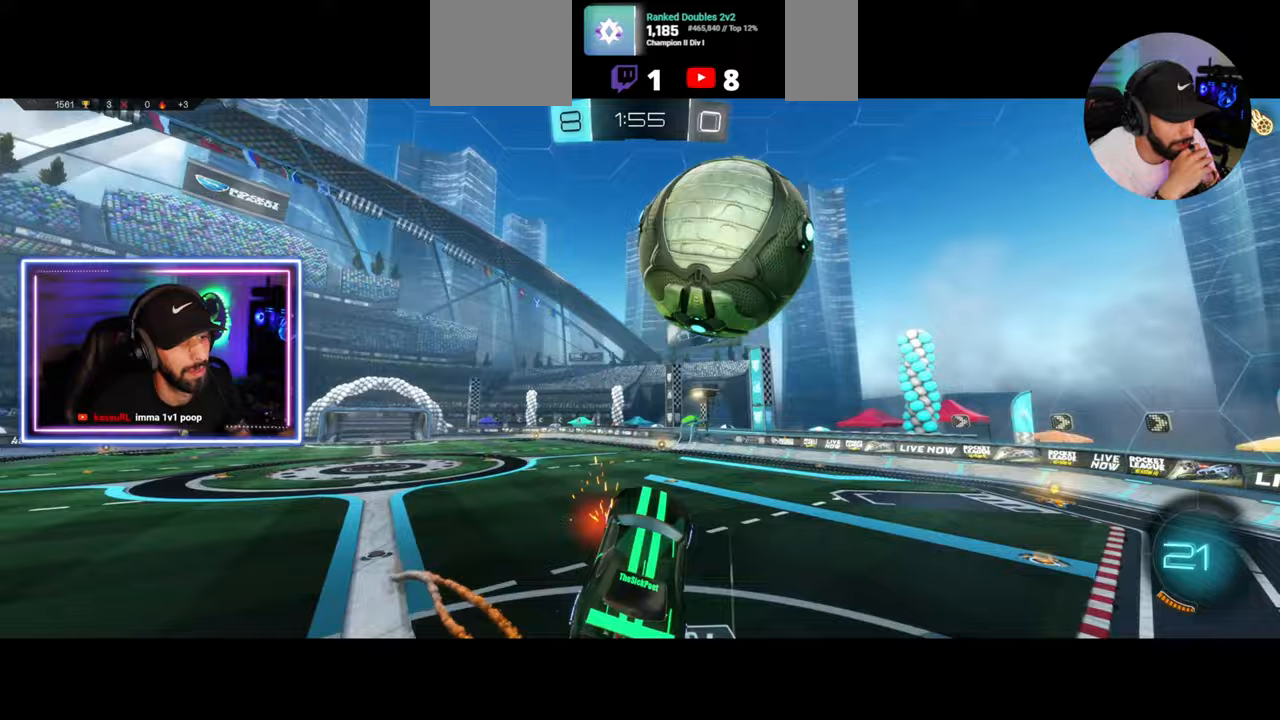
{"keys": ["a", "d", "q", "w"], "mouse": [], "events": [[208, "d", "down"], [250, "w", "down"], [292, "q", "down"], [375, "a", "down"]]}
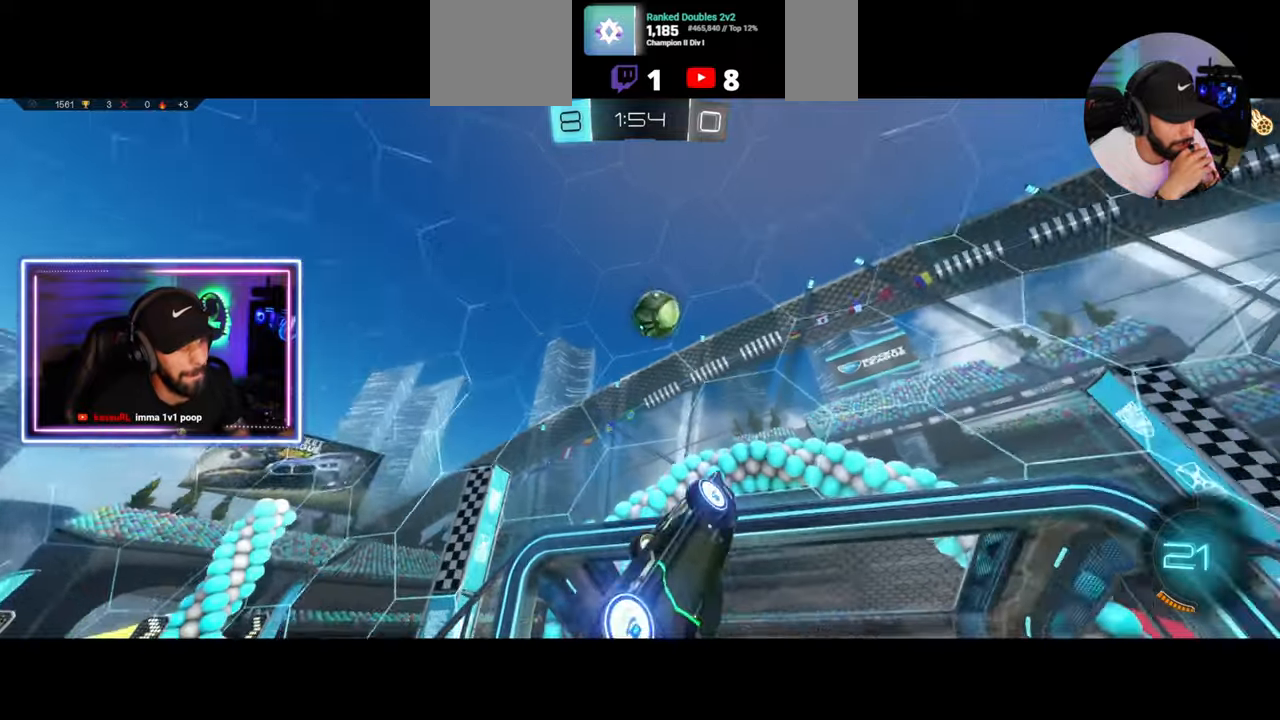
{"keys": ["a", "w"], "mouse": [], "events": [[42, "a", "up"], [42, "q", "up"], [83, "w", "up"], [125, "d", "up"], [458, "a", "down"], [500, "w", "down"]]}
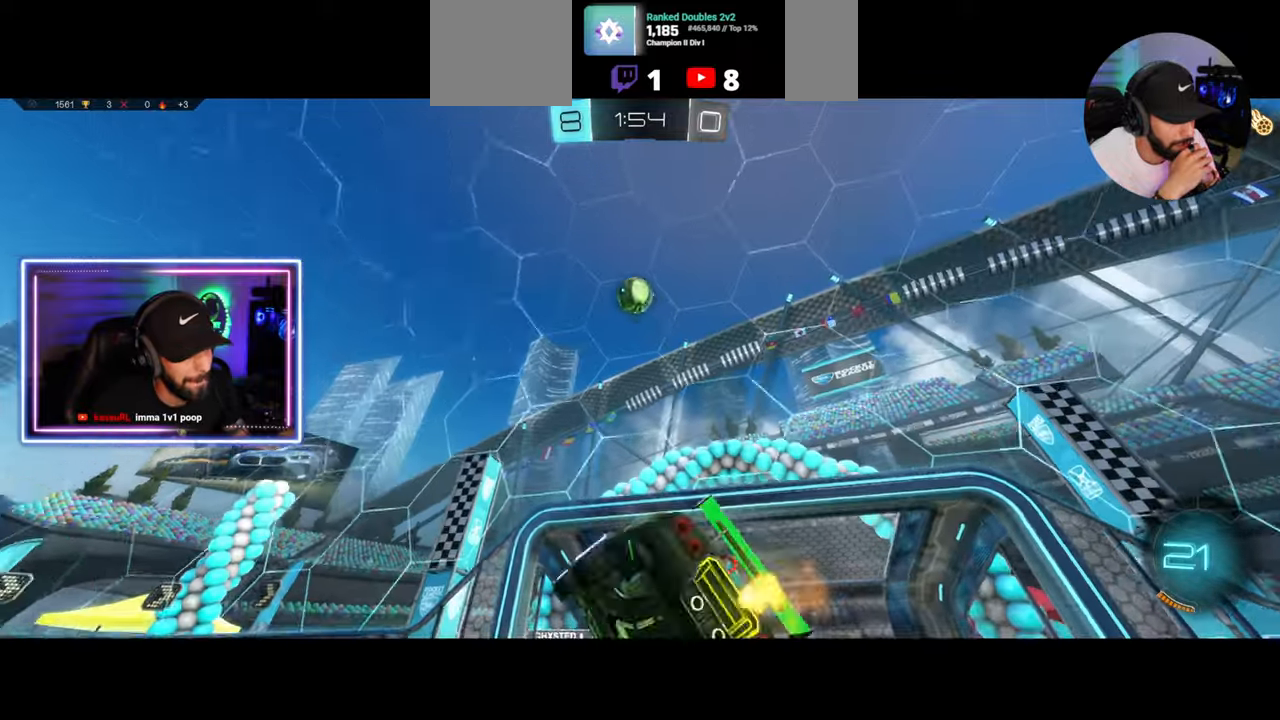
{"keys": ["a", "shift", "w"], "mouse": [], "events": [[417, "shift", "down"]]}
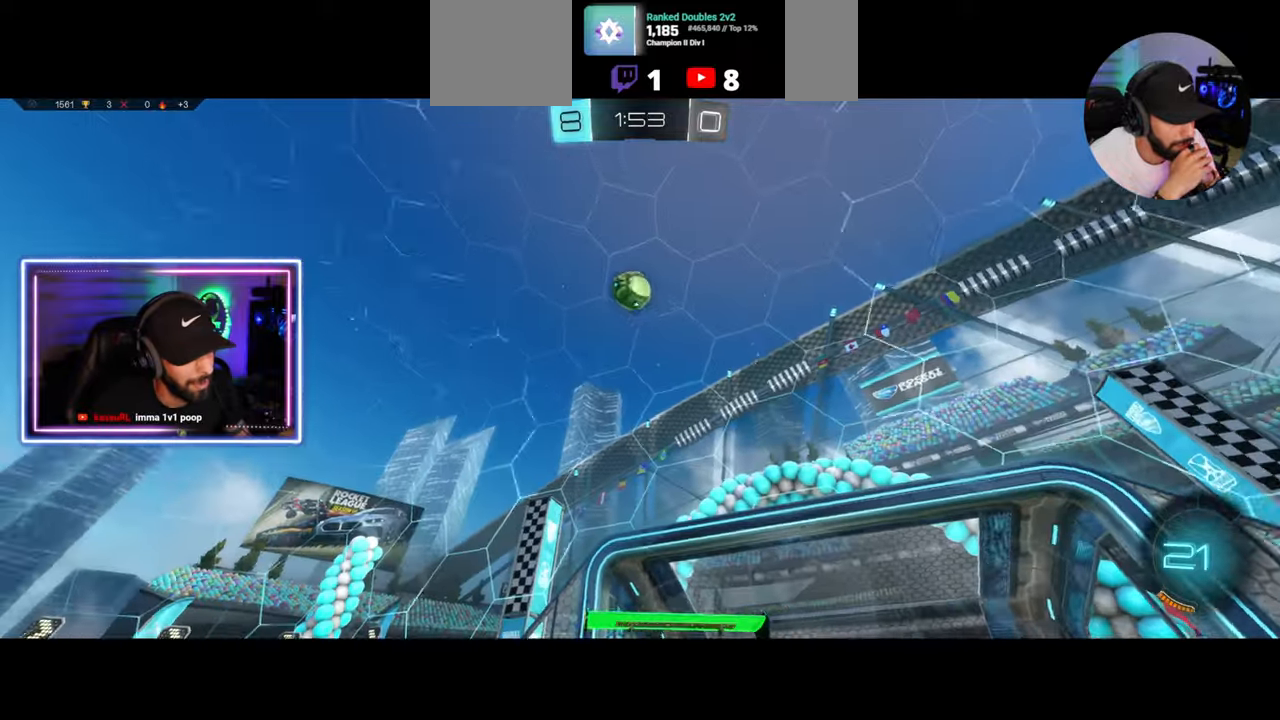
{"keys": [], "mouse": [], "events": [[42, "shift", "up"], [458, "a", "up"], [500, "w", "up"]]}
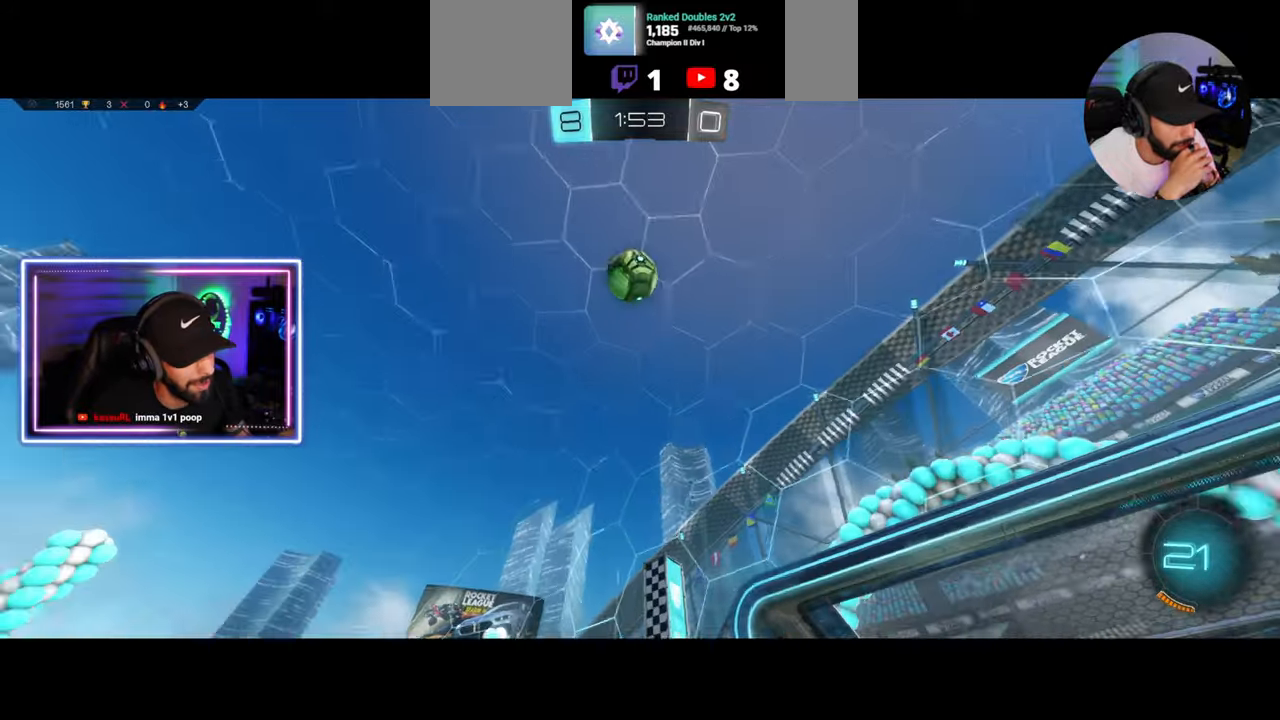
{"keys": ["s"], "mouse": [], "events": [[125, "mouse_right", "down"], [167, "s", "down"], [333, "mouse_right", "up"], [417, "s", "up"], [500, "s", "down"]]}
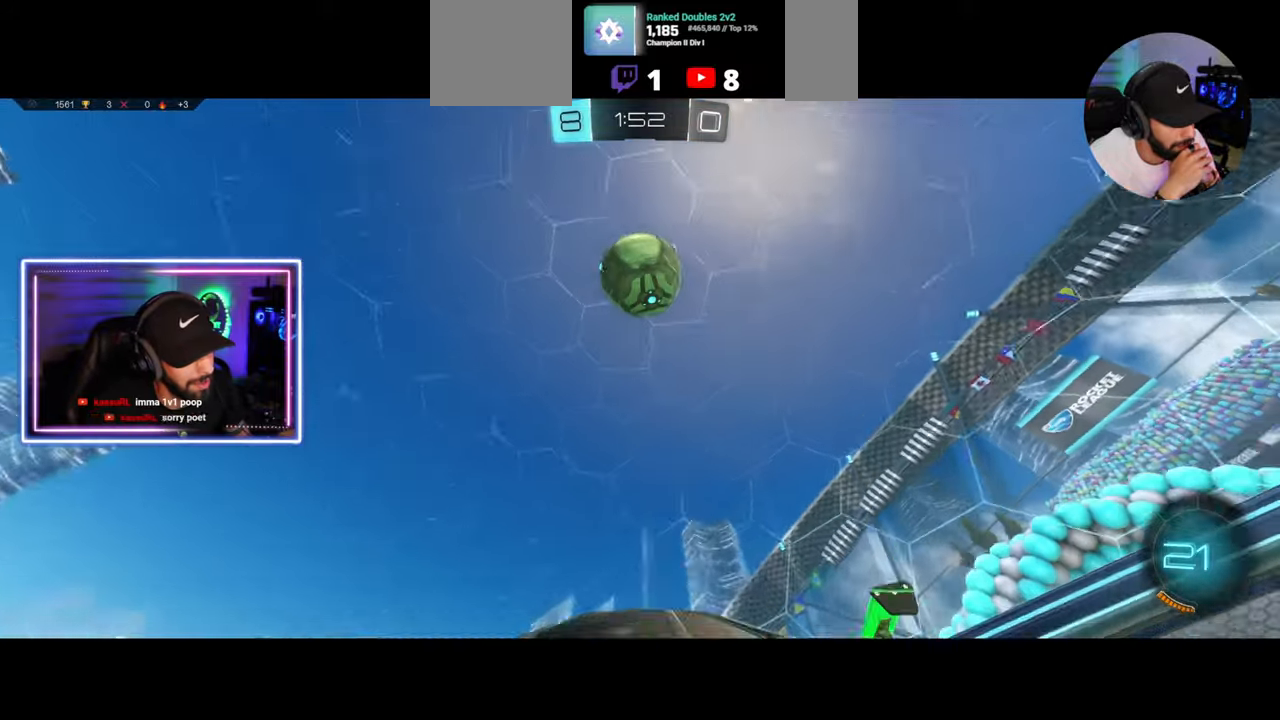
{"keys": [], "mouse": [], "events": [[83, "d", "down"], [83, "mouse_right", "down"], [250, "mouse_right", "up"], [375, "d", "up"], [375, "s", "up"]]}
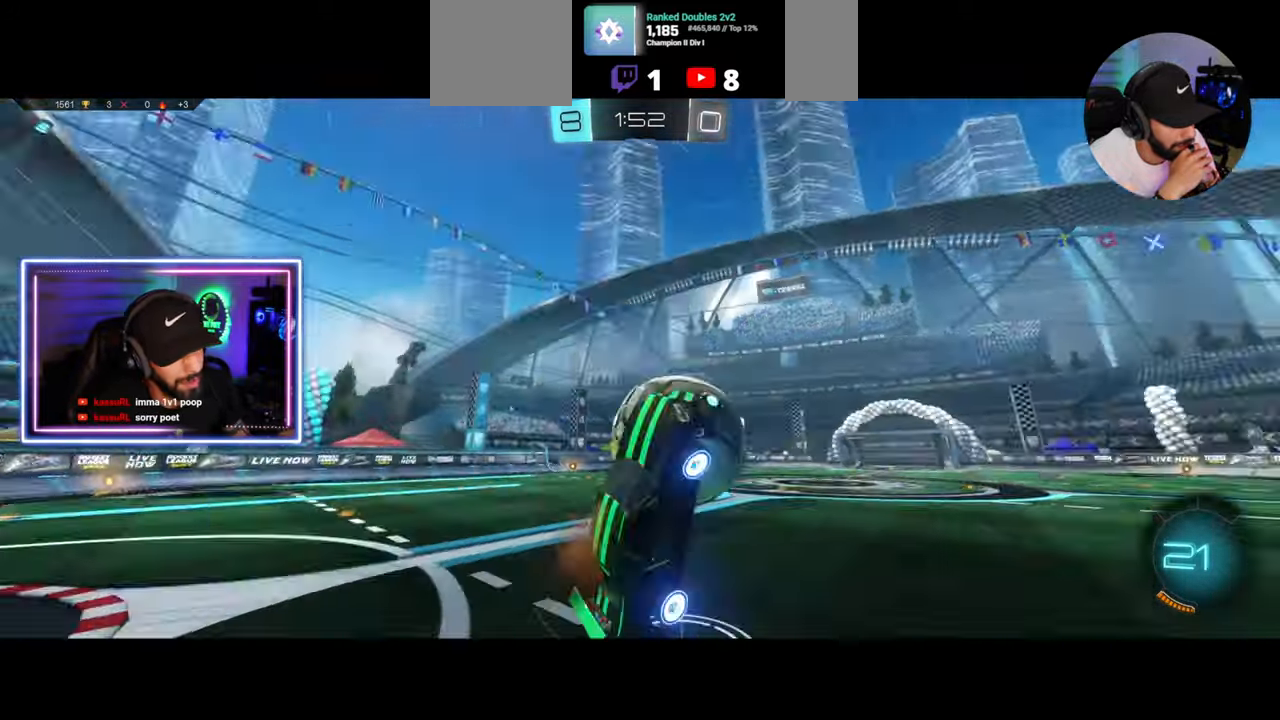
{"keys": ["a", "w"], "mouse": [], "events": [[208, "d", "down"], [375, "d", "up"], [417, "a", "down"], [500, "w", "down"]]}
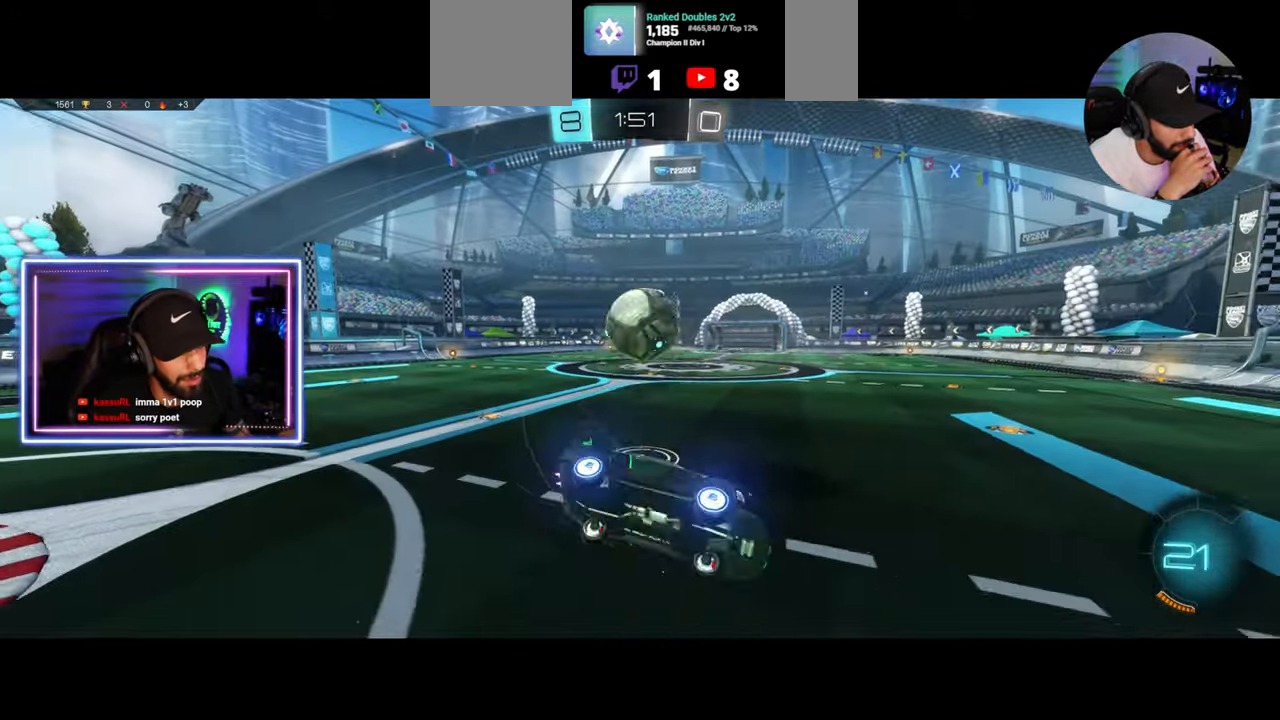
{"keys": ["a", "w"], "mouse": ["left"], "events": [[500, "mouse_left", "down"]]}
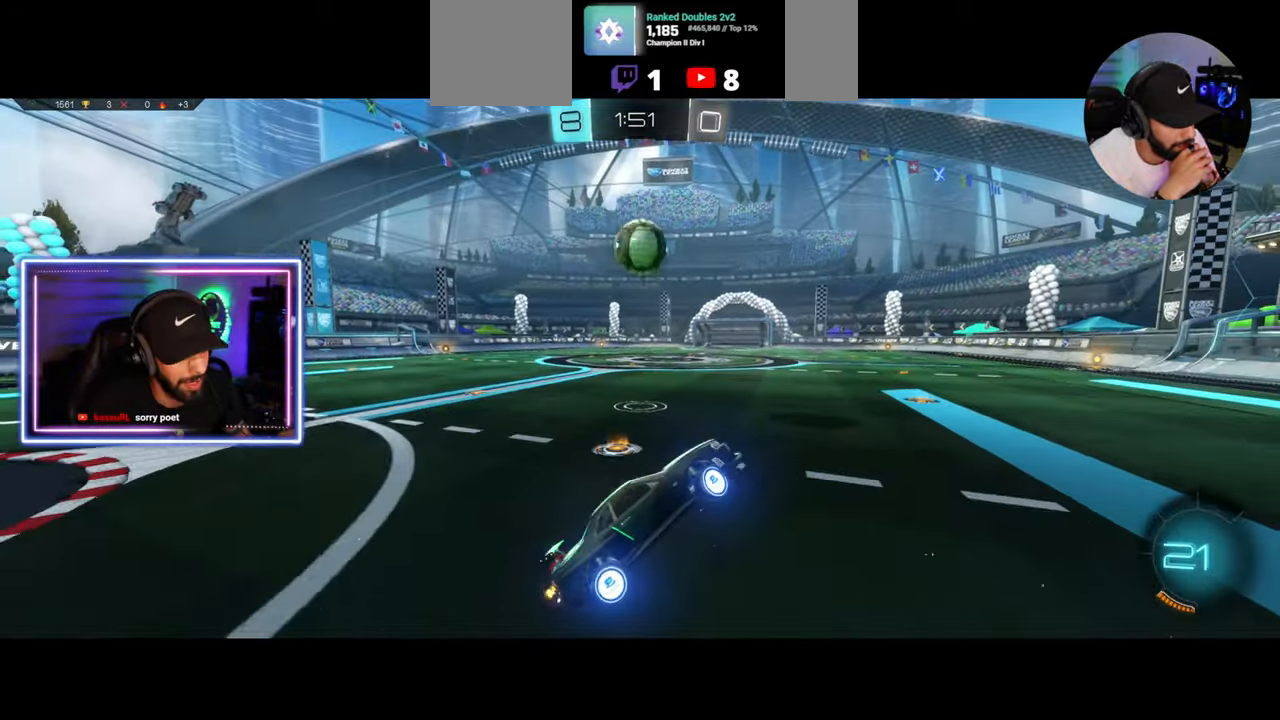
{"keys": ["w"], "mouse": ["left"], "events": [[500, "a", "up"]]}
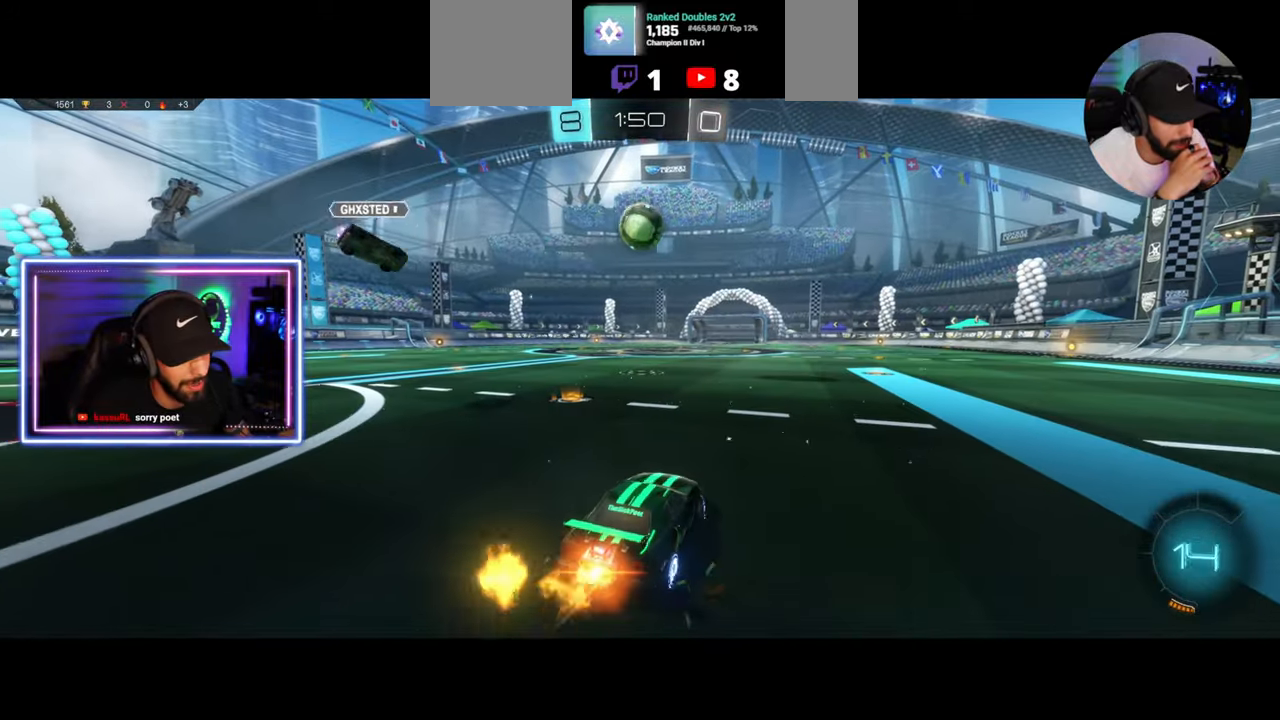
{"keys": ["w"], "mouse": ["left"], "events": [[83, "d", "down"], [458, "d", "up"]]}
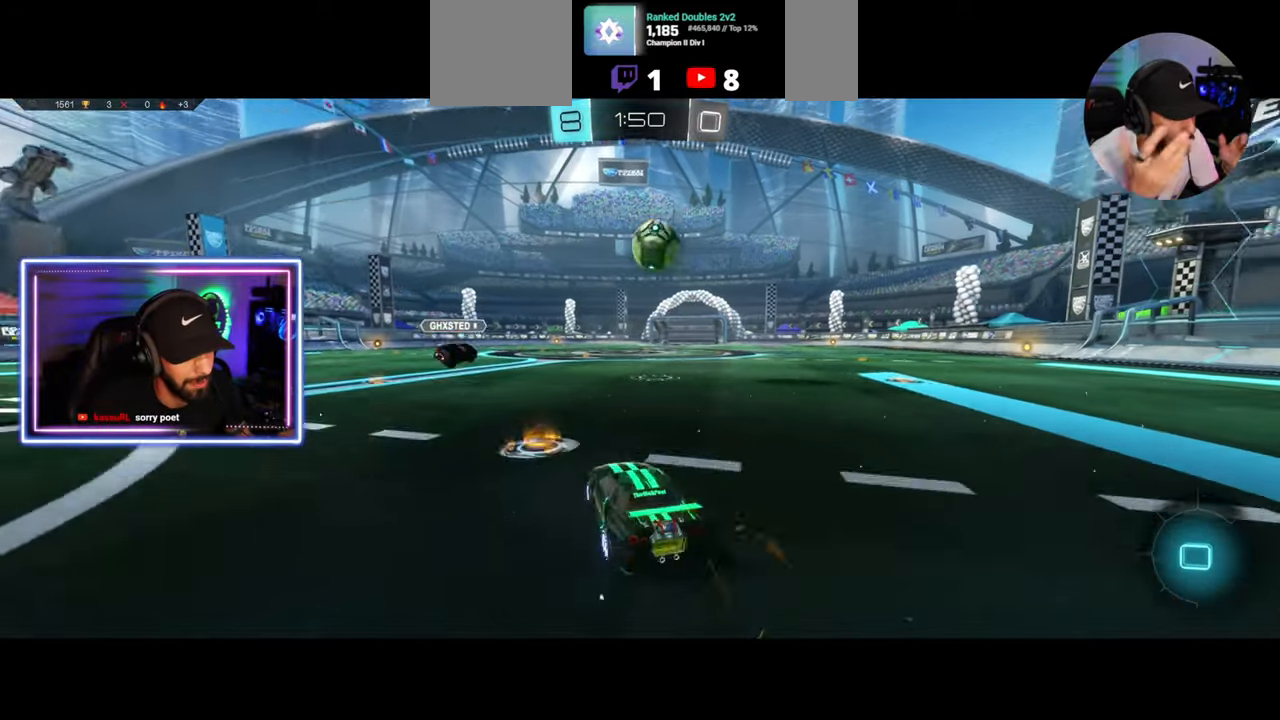
{"keys": [], "mouse": ["left"], "events": [[167, "a", "down"], [250, "a", "up"], [375, "mouse_right", "down"], [417, "mouse_left", "up"], [417, "w", "up"], [500, "mouse_left", "down"], [500, "mouse_right", "up"]]}
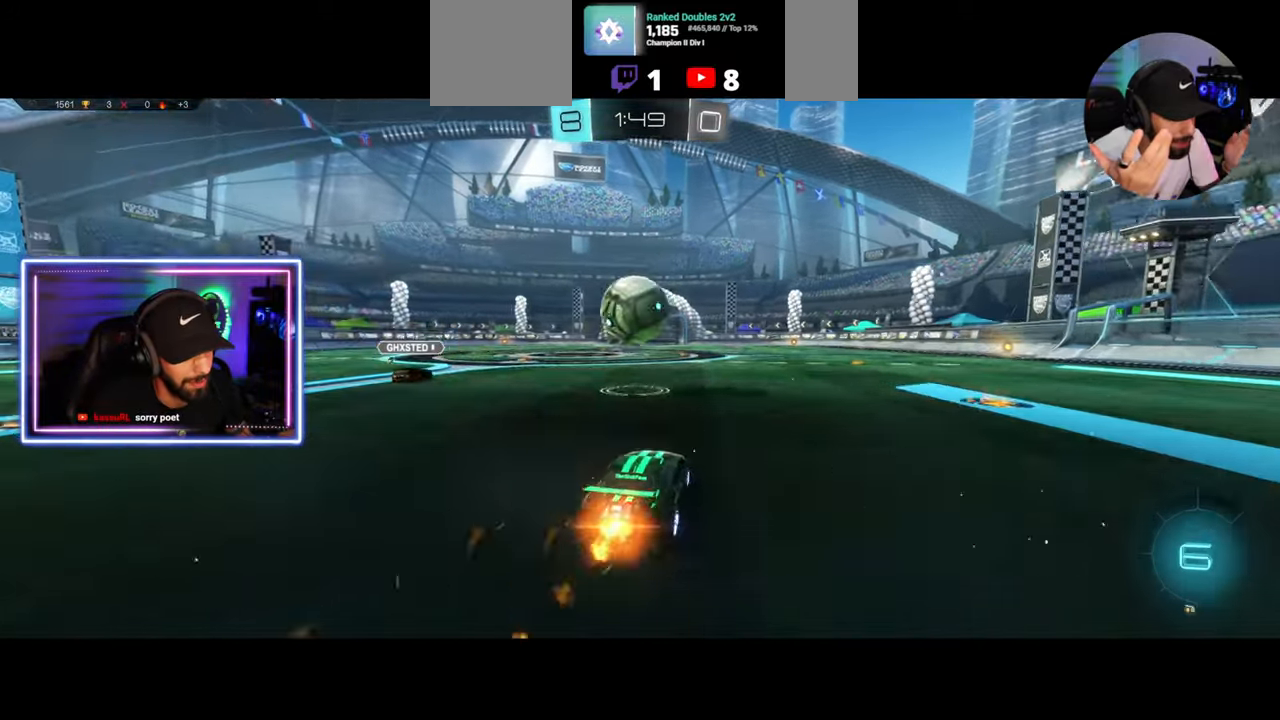
{"keys": [], "mouse": [], "events": [[83, "a", "down"], [167, "mouse_right", "down"], [208, "mouse_left", "up"], [292, "mouse_right", "up"], [458, "a", "up"]]}